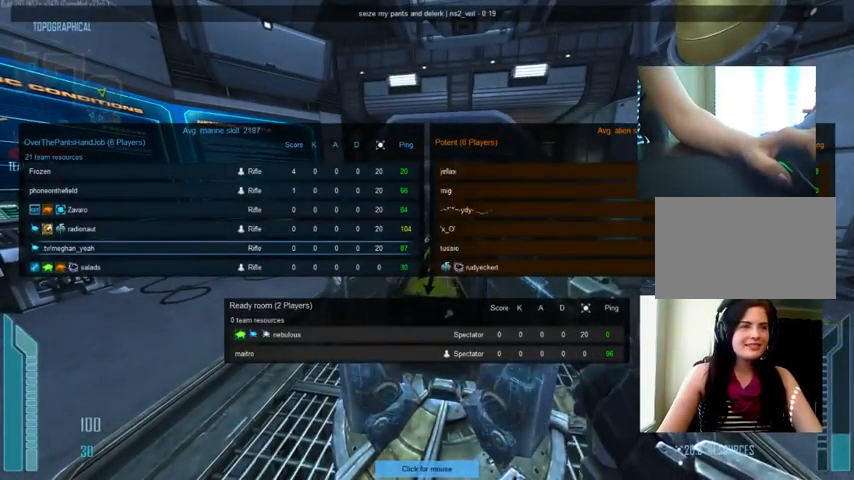
Gameplay with keyboard and mouse; each line is a JSON object with the keys and mouse buttons held at the frame after it. "events" lists presses ("down") and releases ("up") of "1", "2", "3", "4", "5", "a", "alt", "c", "ctrl", "d", "e", "f", "q", "r", "s", "shift", "space", "tab", "v", "w", "x", "z", "mouse_left", "mouse_middle", "mouse_right", "mouse_wheel_up" and "mouse_wheel_down" between this image and that frame as [ms after this image, input, new state], when the widget could be followed in between. "mouse_left", "mouse_middle", "mouse_right", "mouse_wheel_up", "mouse_wheel_down" = the "left", "middle", "right", "wheel_up", "wheel_down" buttons of the "mouse" list. No other keys are recorded. Not read: mouse_move.
{"keys": ["e", "tab"], "mouse": [], "events": [[200, "tab", "down"]]}
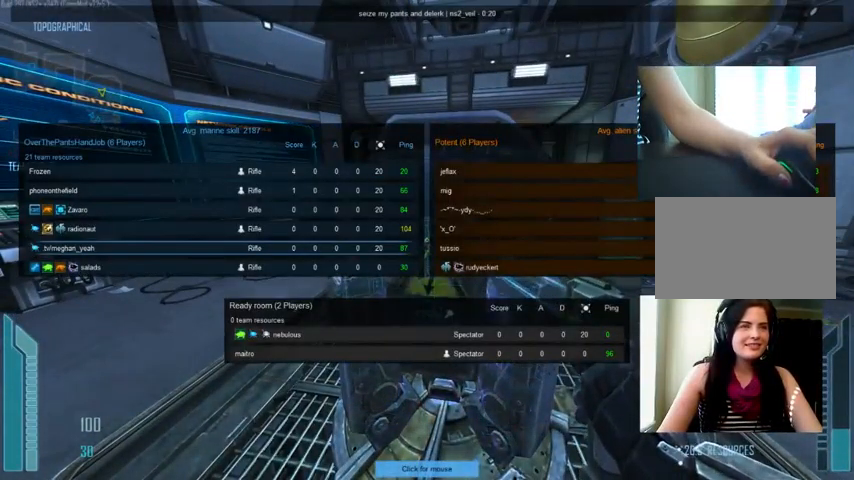
{"keys": ["e", "tab"], "mouse": [], "events": []}
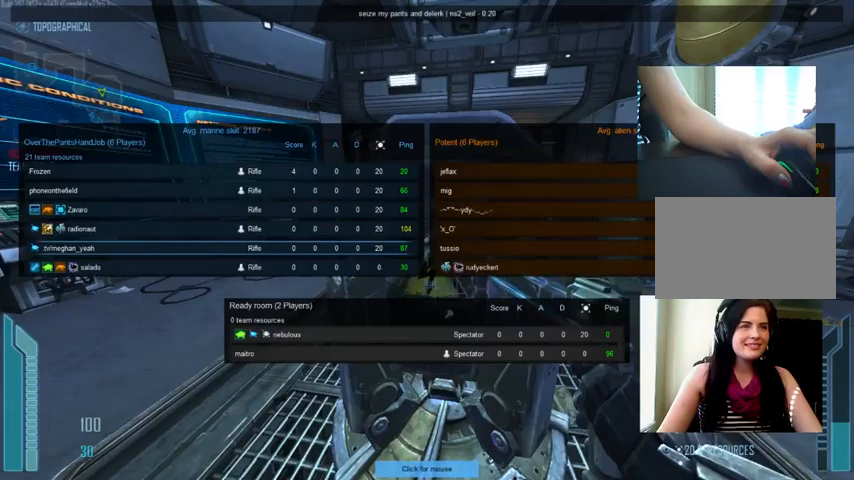
{"keys": ["c", "e"], "mouse": [], "events": [[333, "tab", "up"], [500, "c", "down"]]}
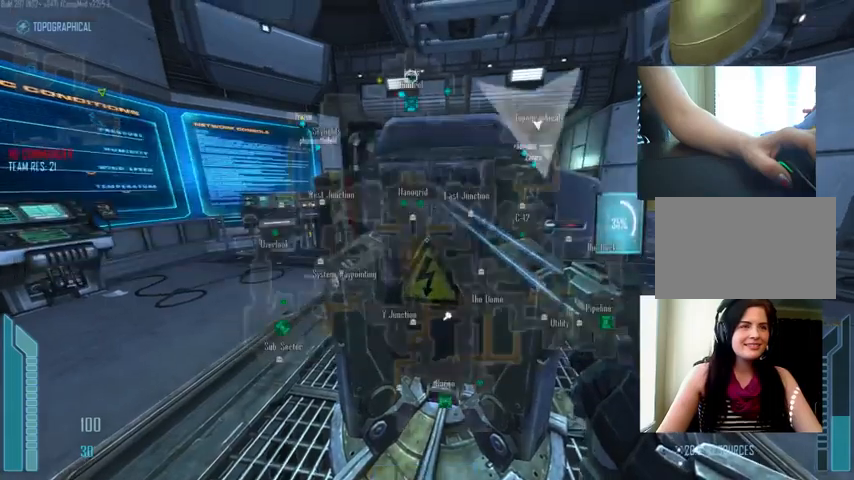
{"keys": ["c", "e"], "mouse": [], "events": []}
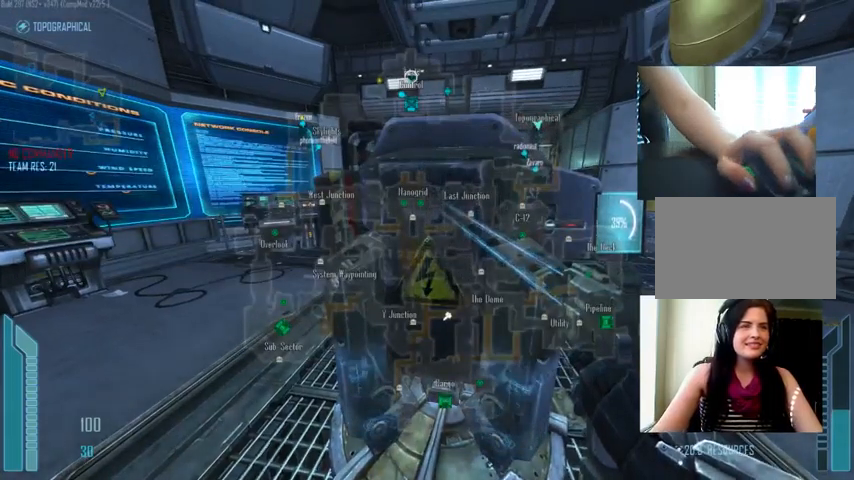
{"keys": ["c", "e"], "mouse": [], "events": [[167, "c", "up"], [300, "c", "down"]]}
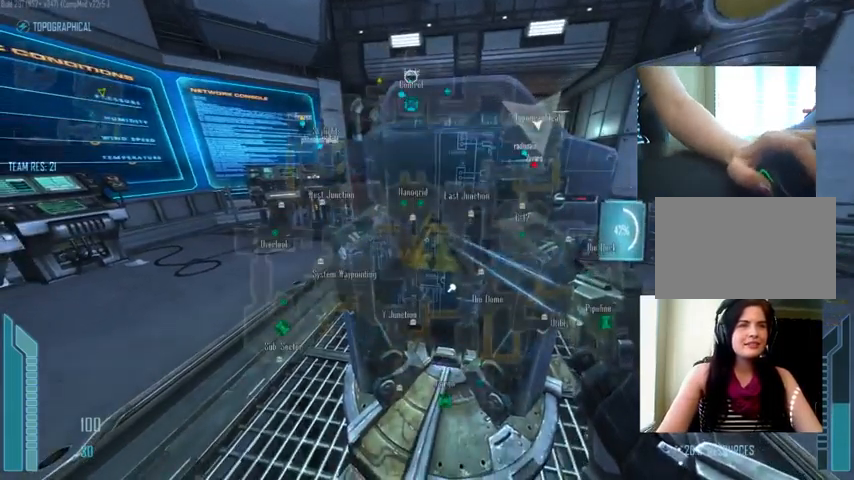
{"keys": ["a", "e"], "mouse": [], "events": [[267, "c", "up"], [400, "a", "down"]]}
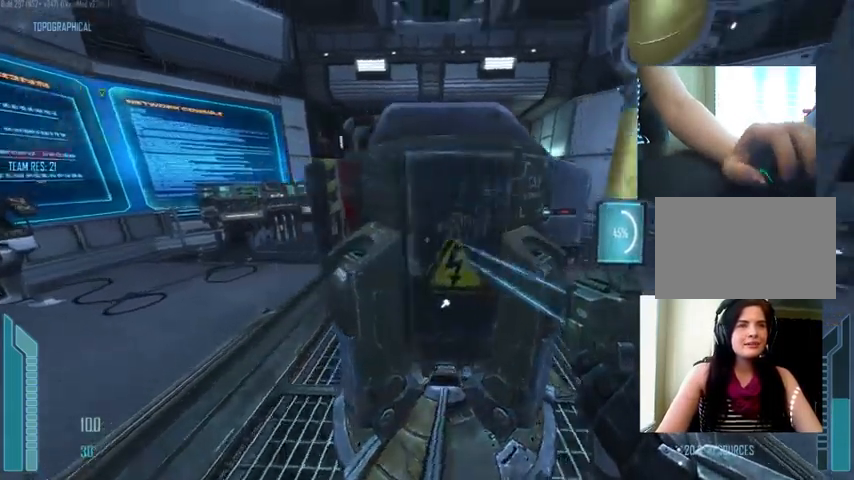
{"keys": ["c", "e"], "mouse": [], "events": [[33, "a", "up"], [133, "c", "down"]]}
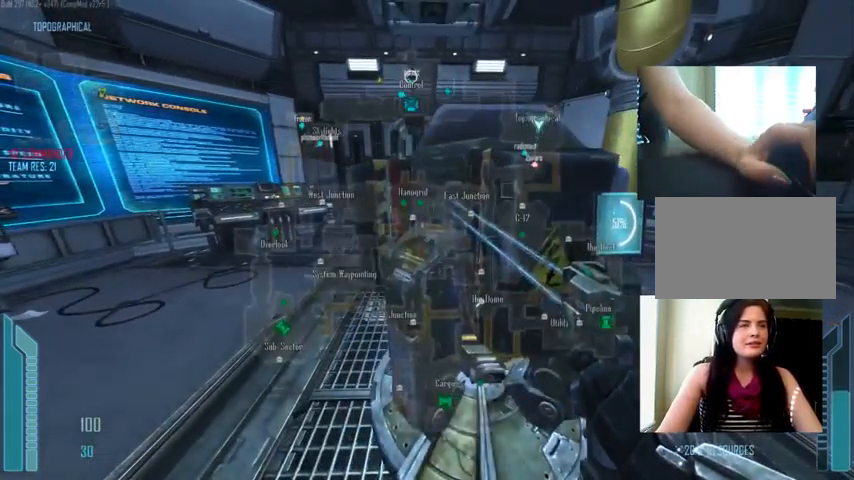
{"keys": ["e"], "mouse": [], "events": [[33, "c", "up"]]}
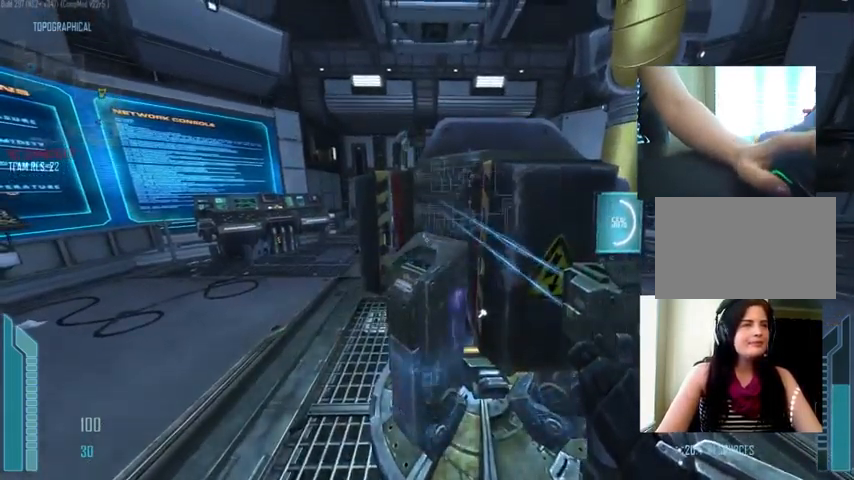
{"keys": ["a", "e"], "mouse": [], "events": [[500, "a", "down"]]}
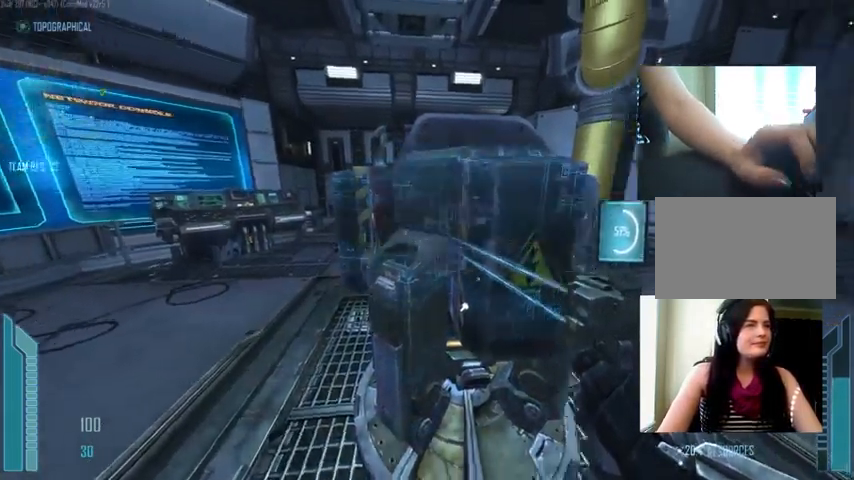
{"keys": ["e"], "mouse": [], "events": [[433, "a", "up"]]}
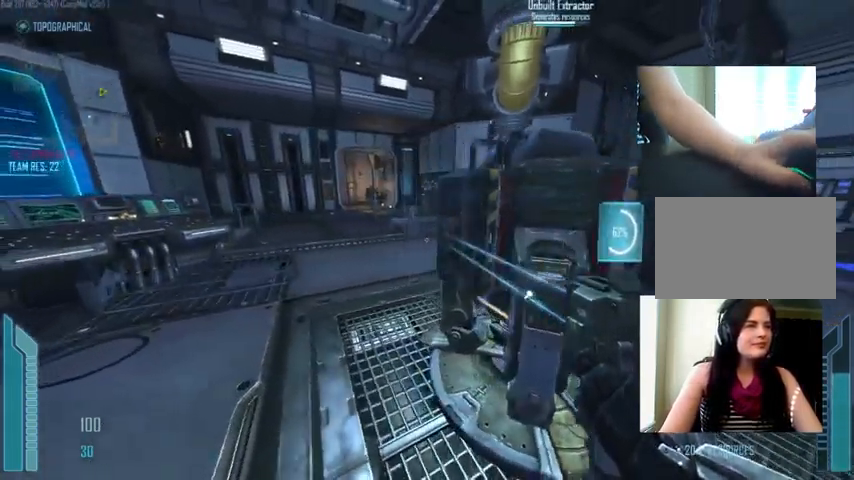
{"keys": ["a", "e"], "mouse": [], "events": [[167, "d", "down"], [333, "d", "up"], [433, "a", "down"]]}
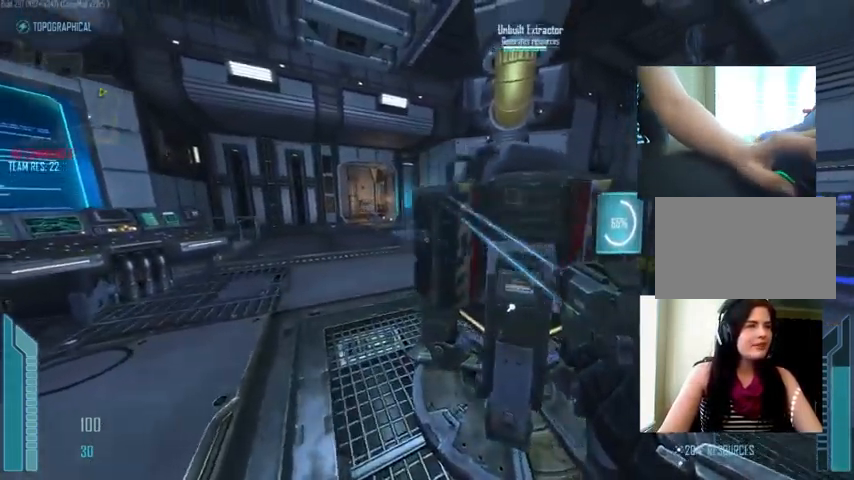
{"keys": ["d", "e"], "mouse": [], "events": [[167, "a", "up"], [300, "d", "down"]]}
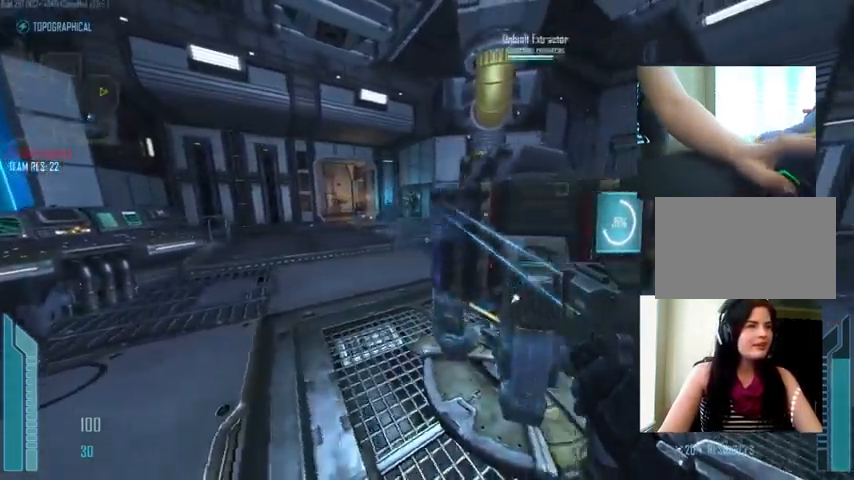
{"keys": ["d", "e"], "mouse": [], "events": [[133, "d", "up"], [167, "a", "down"], [366, "a", "up"], [533, "d", "down"]]}
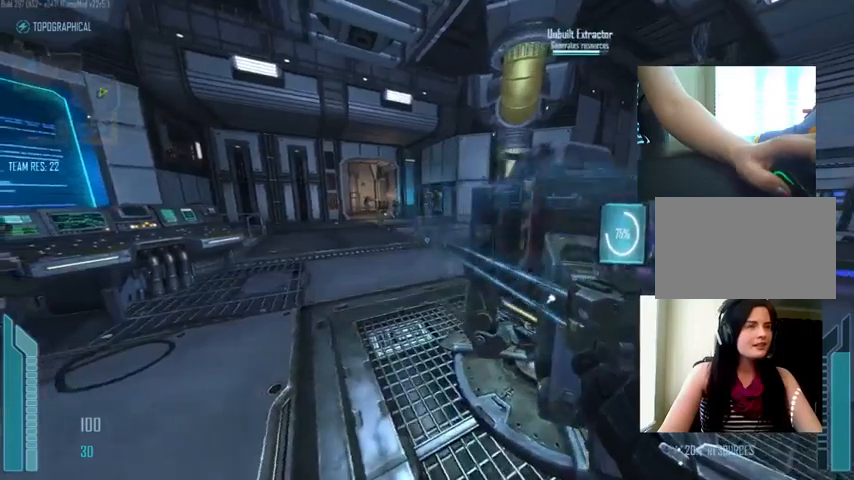
{"keys": ["e"], "mouse": [], "events": [[267, "d", "up"], [300, "a", "down"], [500, "a", "up"]]}
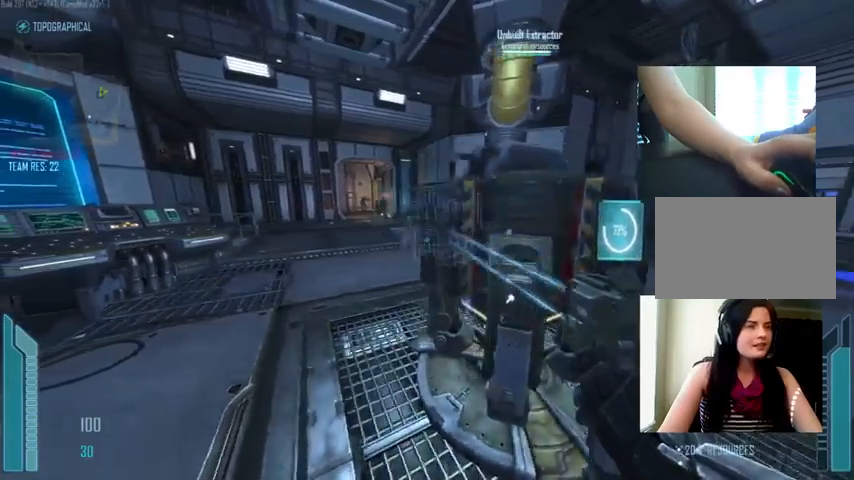
{"keys": ["d", "e"], "mouse": [], "events": [[67, "d", "down"], [167, "d", "up"], [233, "a", "down"], [300, "a", "up"], [433, "d", "down"]]}
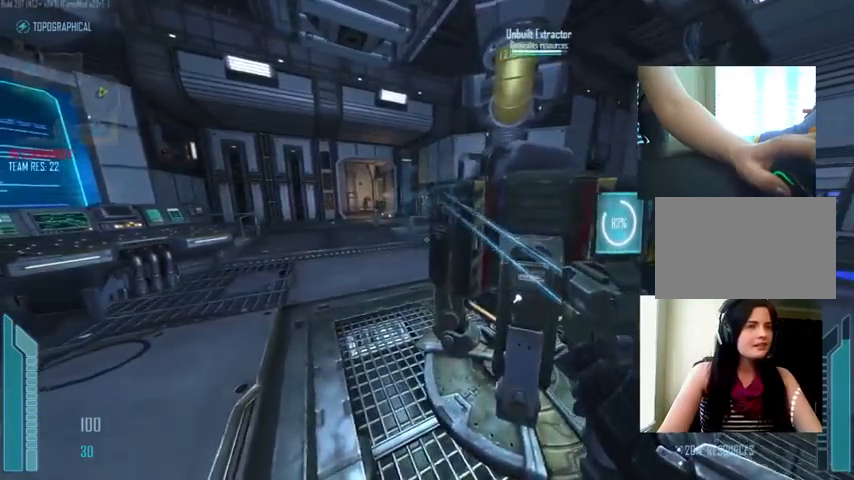
{"keys": ["a", "e"], "mouse": [], "events": [[100, "d", "up"], [433, "a", "down"]]}
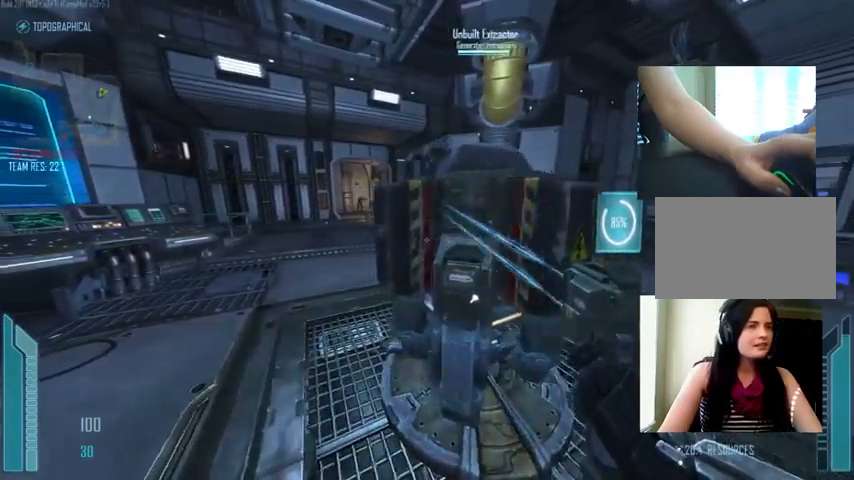
{"keys": ["e"], "mouse": [], "events": [[33, "a", "up"]]}
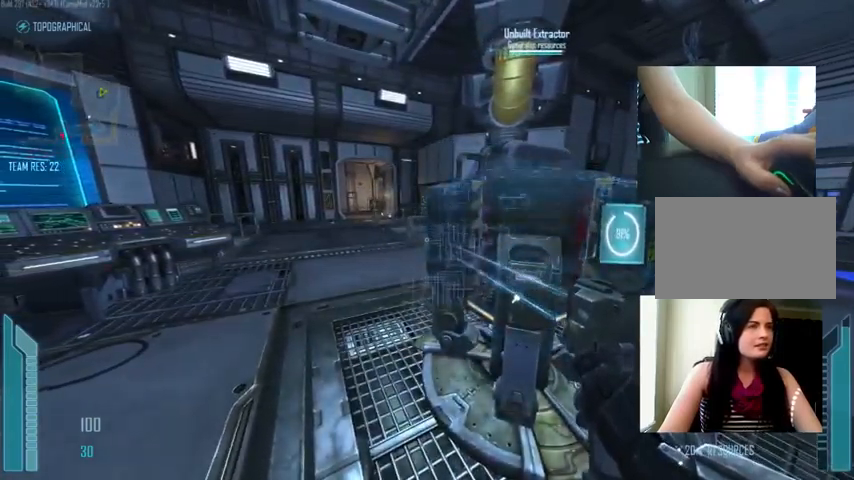
{"keys": ["c", "e"], "mouse": [], "events": [[33, "c", "down"]]}
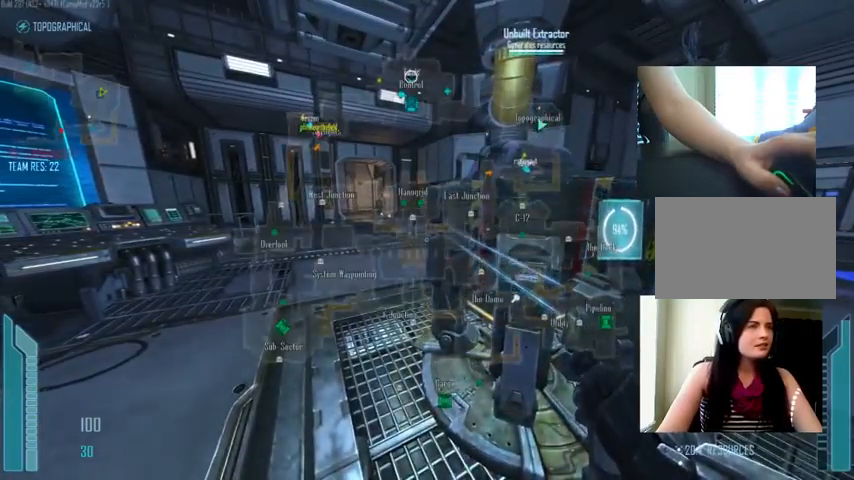
{"keys": ["c", "e"], "mouse": [], "events": []}
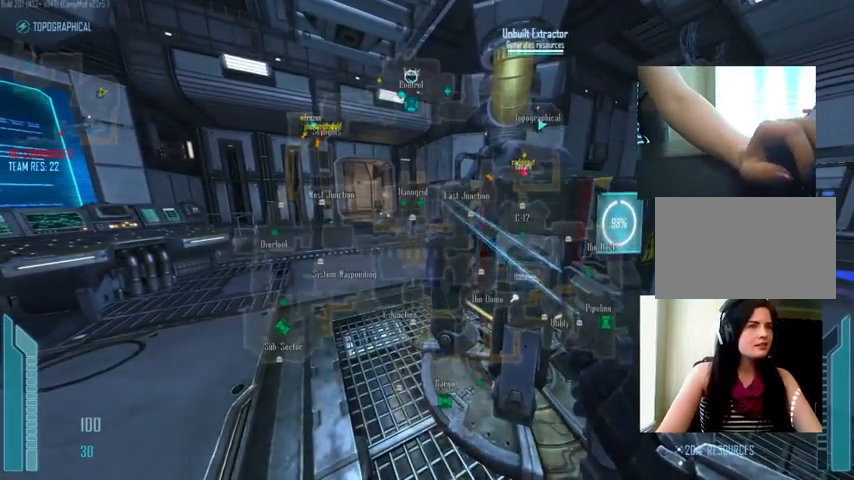
{"keys": ["a"], "mouse": [], "events": [[300, "c", "up"], [467, "a", "down"], [467, "e", "up"]]}
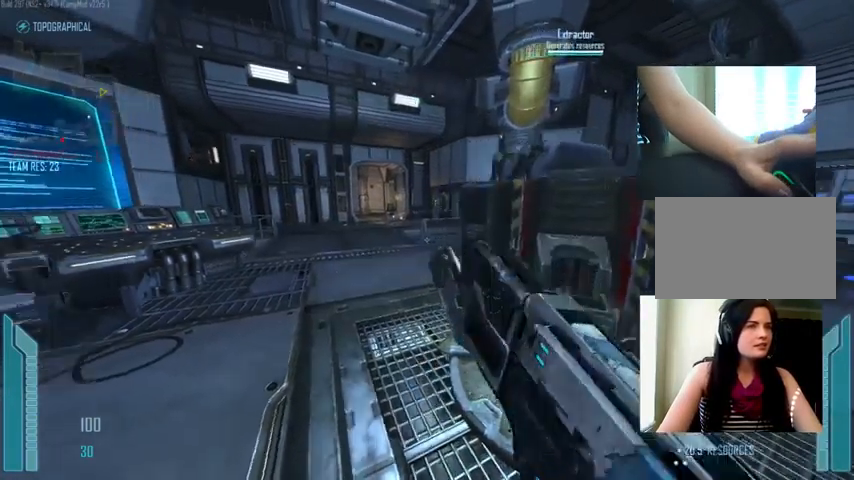
{"keys": ["c", "shift", "w"], "mouse": [], "events": [[33, "w", "down"], [133, "a", "up"], [200, "c", "down"], [200, "shift", "down"]]}
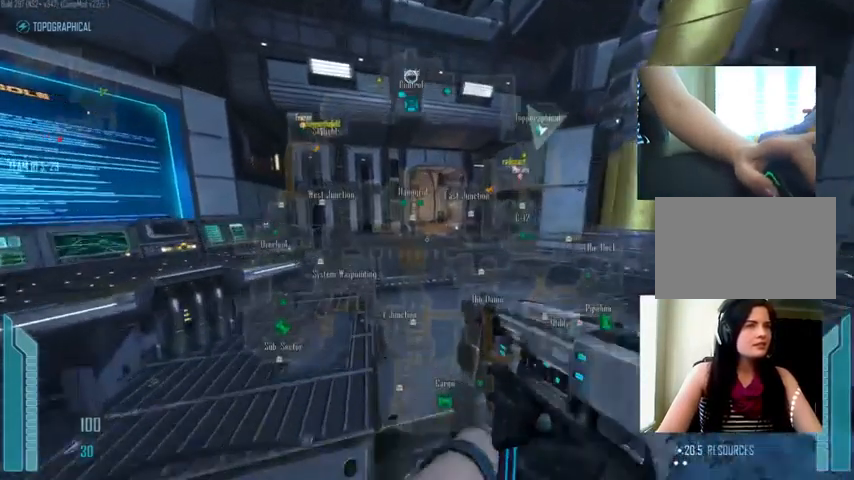
{"keys": ["c", "shift", "w"], "mouse": [], "events": []}
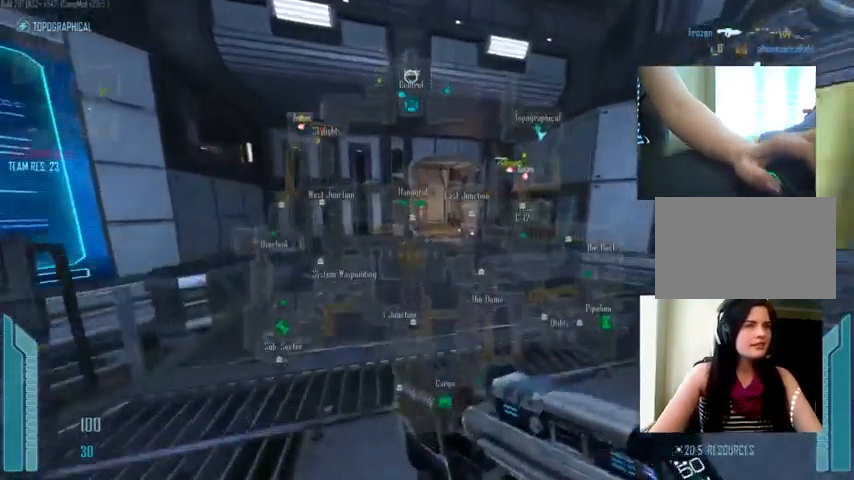
{"keys": ["c", "shift", "w"], "mouse": [], "events": []}
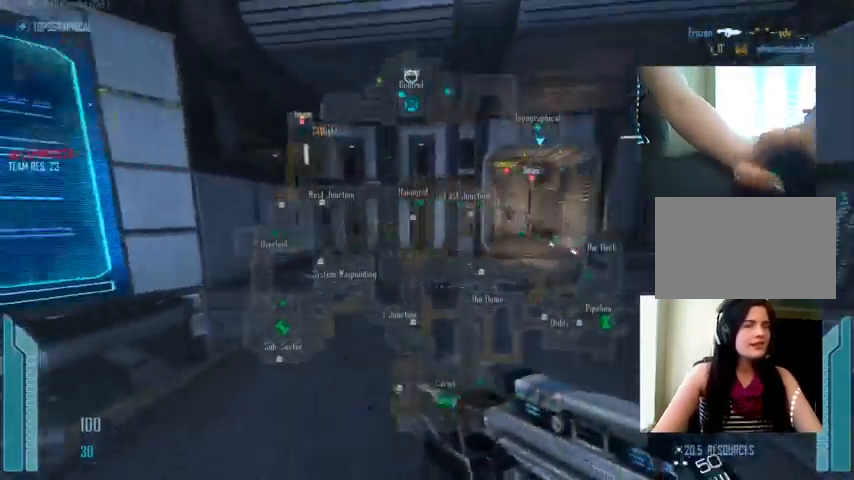
{"keys": ["d", "shift", "w"], "mouse": [], "events": [[100, "c", "up"], [267, "d", "down"]]}
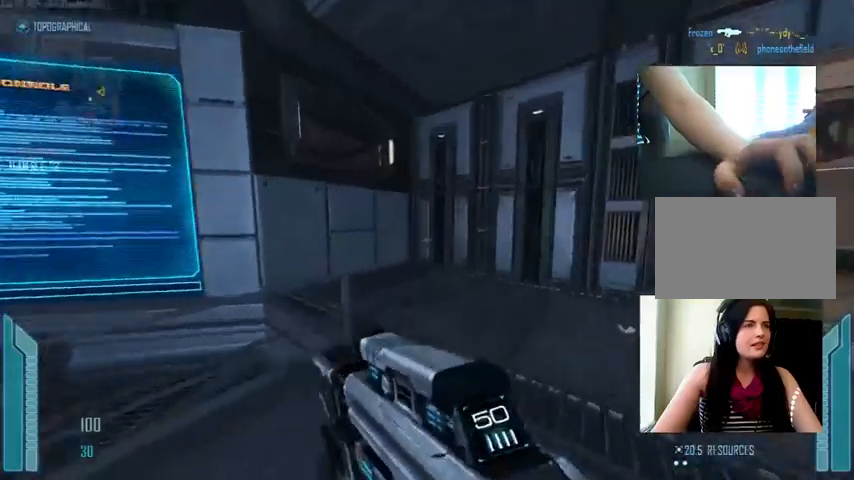
{"keys": ["shift", "w"], "mouse": [], "events": [[367, "d", "up"]]}
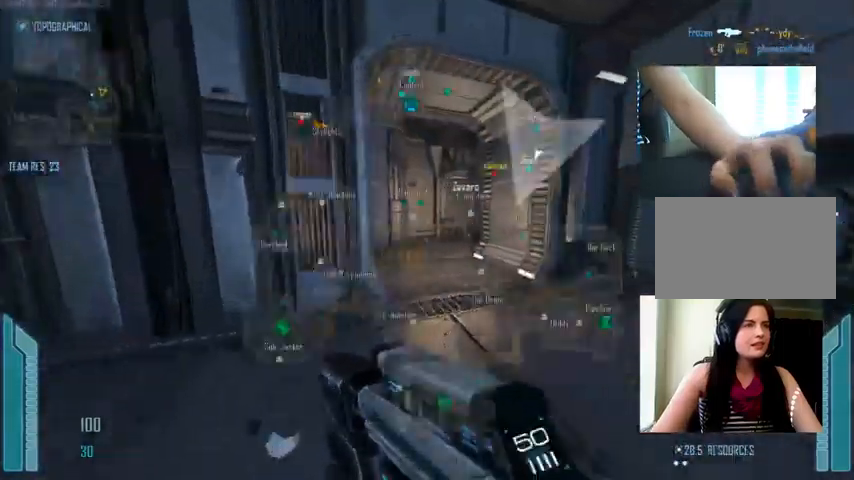
{"keys": ["c", "shift", "w"], "mouse": [], "events": [[34, "c", "down"]]}
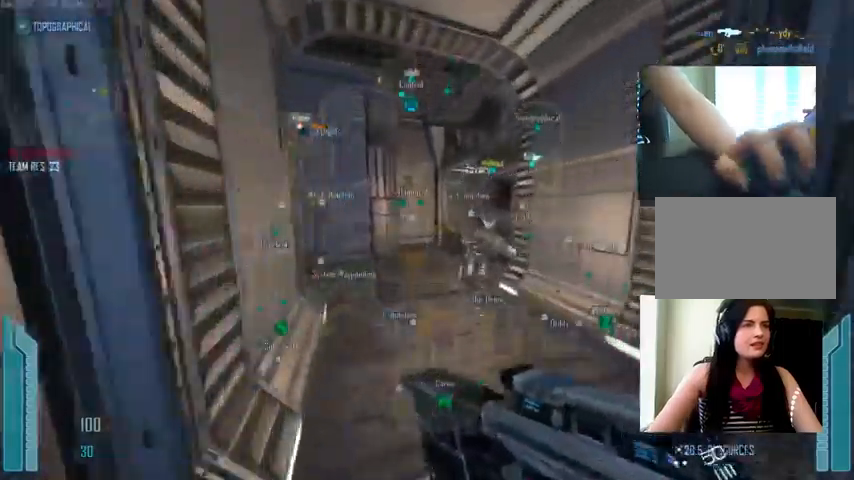
{"keys": ["a", "shift", "w"], "mouse": []}
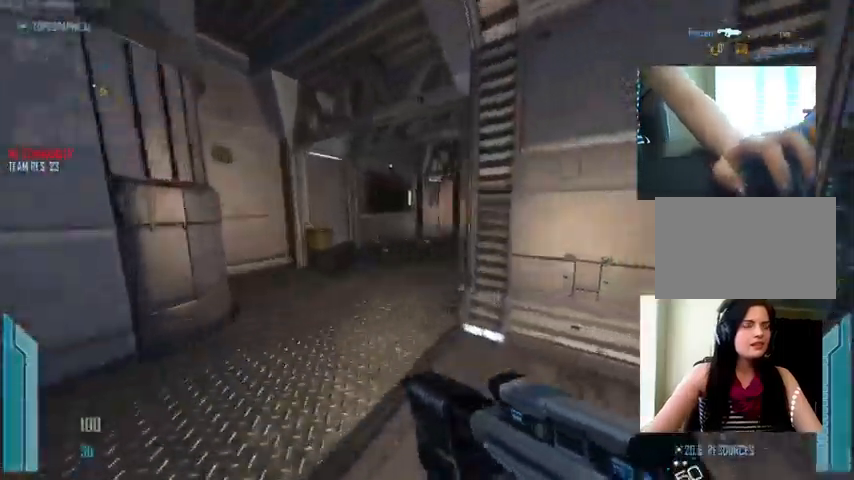
{"keys": ["c", "shift", "w"], "mouse": [], "events": [[167, "a", "up"], [267, "c", "down"]]}
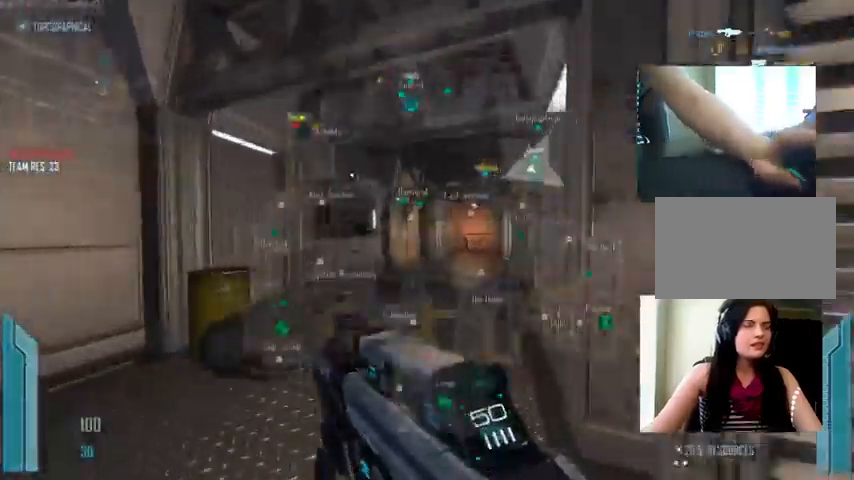
{"keys": ["c", "shift", "w"], "mouse": []}
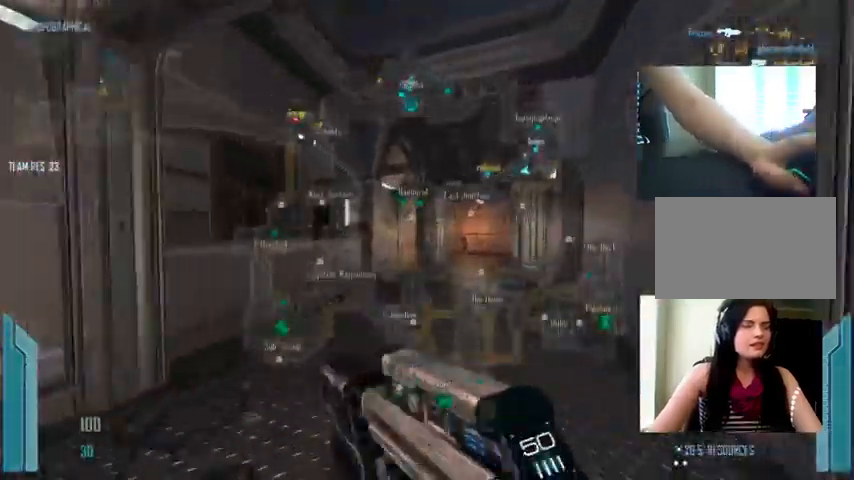
{"keys": ["c", "shift", "w"], "mouse": [], "events": []}